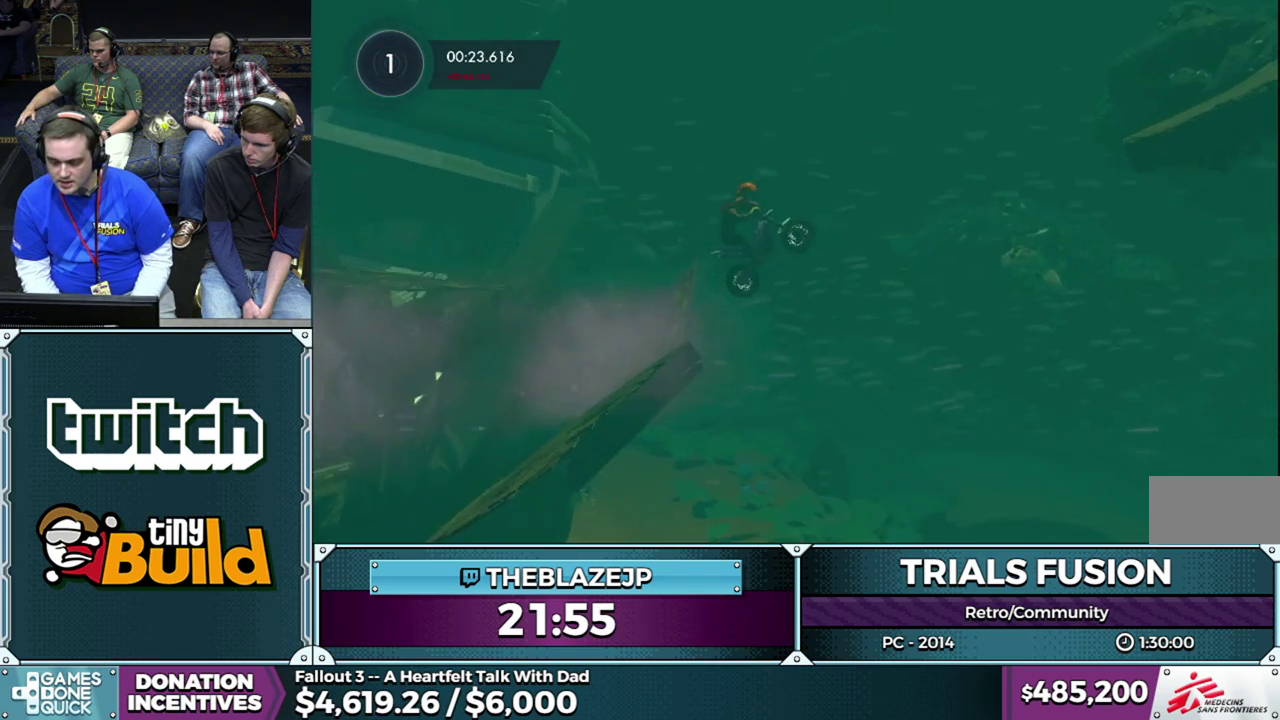
Gameplay with a controller (Xbox layout); each line is a JSON object with the inputs held at the frame after it. "events" lists button and stick changes between this image and that frame as [ms after this image, input, new state], when the widget could be followed in between. This overlay highlights the sticks when they move; stick clicks (L3) are not distinguishable. Not read: L1 L3 R1 R3.
{"buttons": ["R2"], "left_stick": "center", "events": [[67, "R2", "up"], [383, "R2", "down"]]}
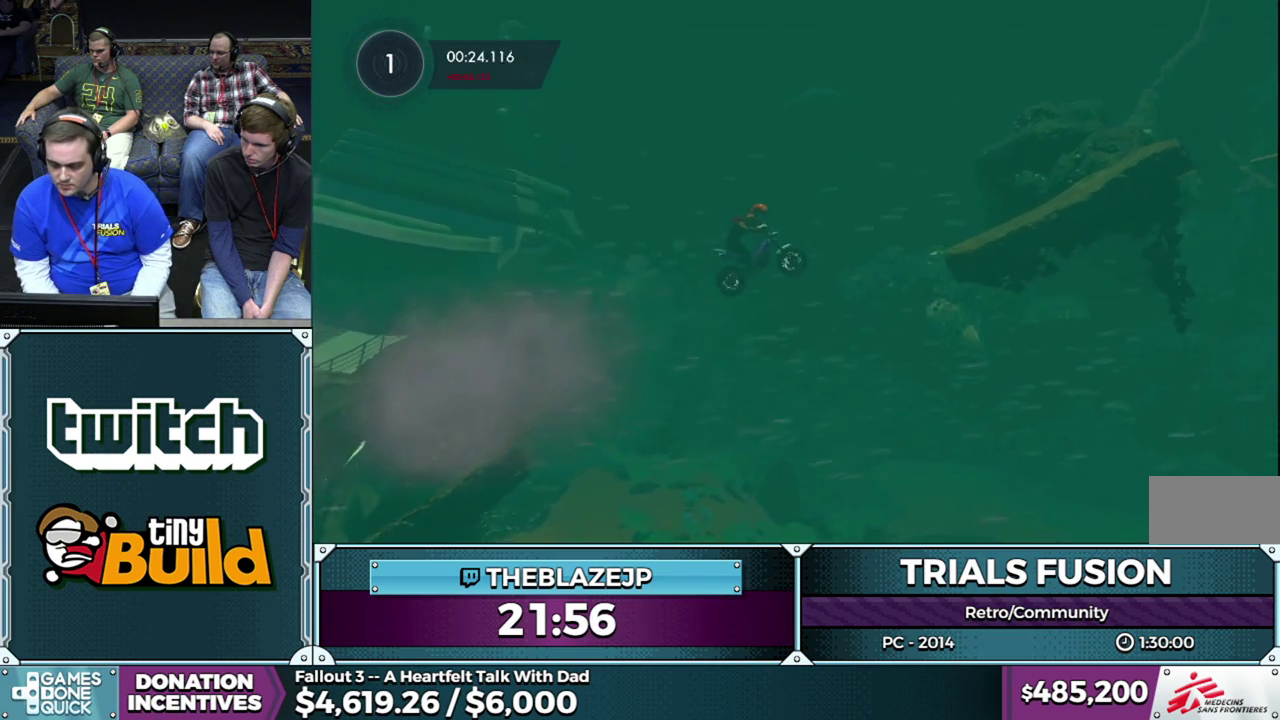
{"buttons": [], "left_stick": "left", "events": [[50, "left_stick", "right"], [117, "R2", "up"], [217, "left_stick", "left"]]}
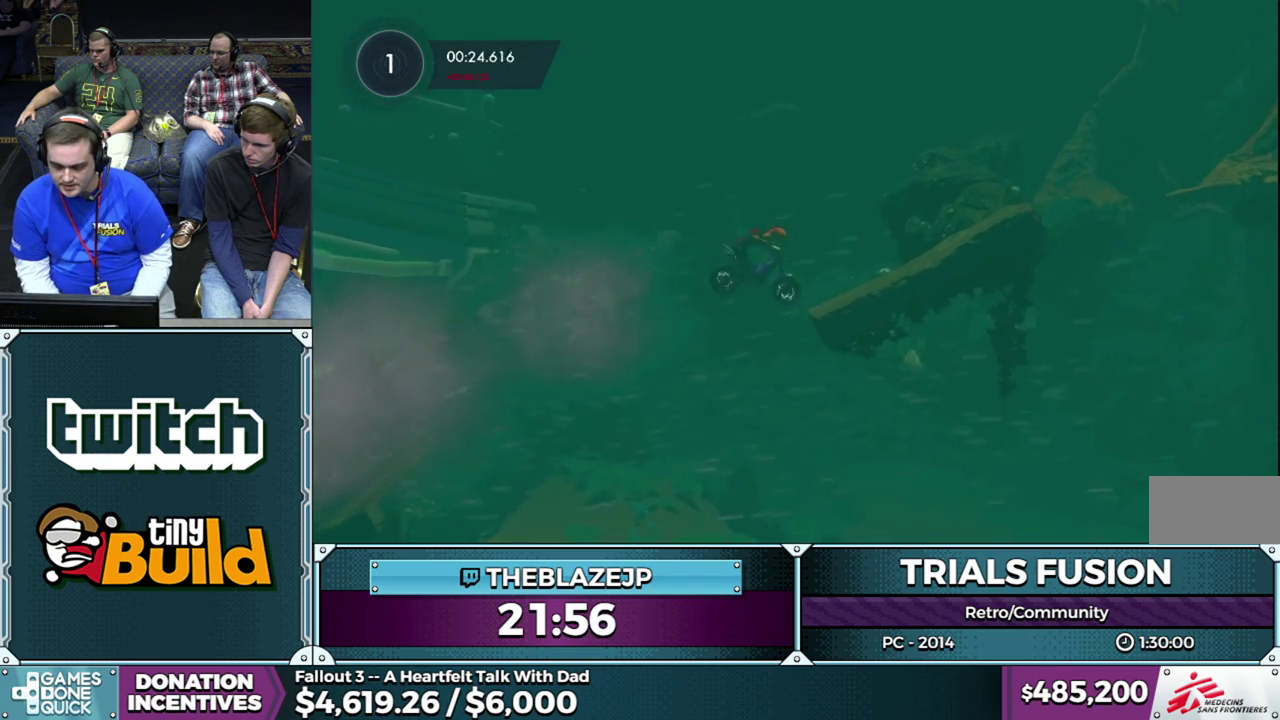
{"buttons": ["R2"], "left_stick": "center", "events": [[33, "R2", "down"], [250, "left_stick", "center"]]}
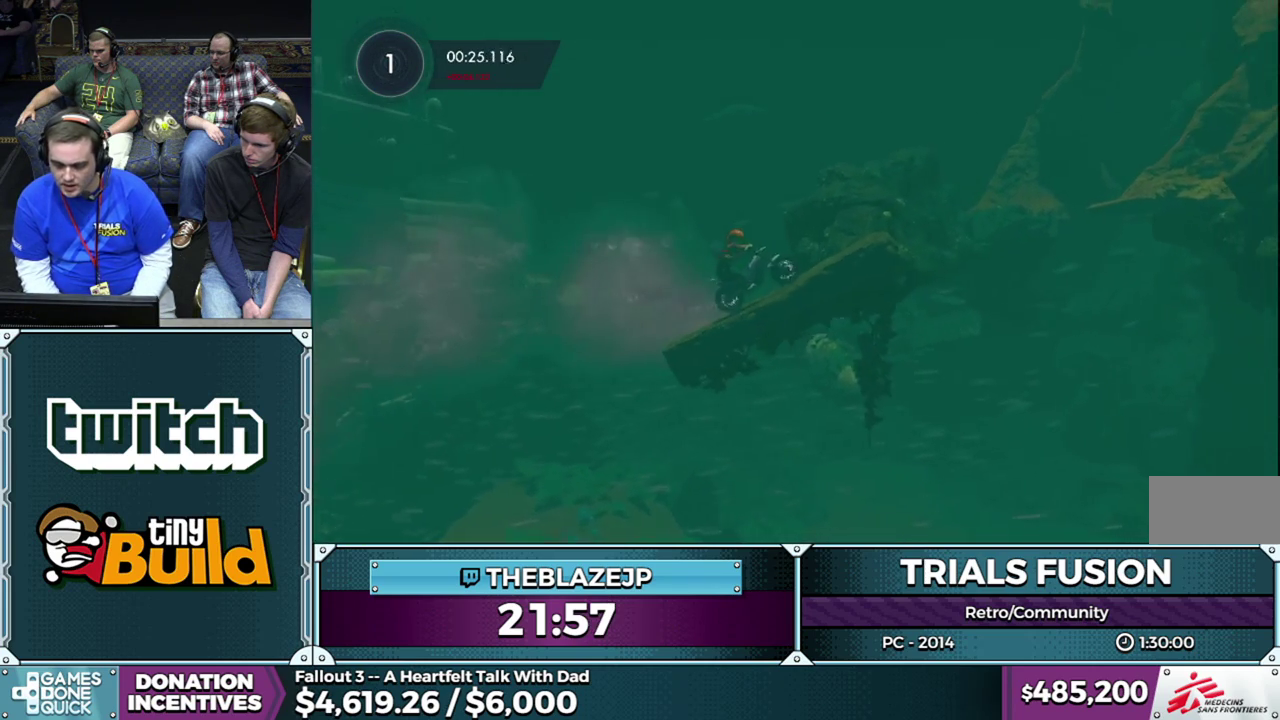
{"buttons": ["R2"], "left_stick": "right", "events": [[283, "left_stick", "right"]]}
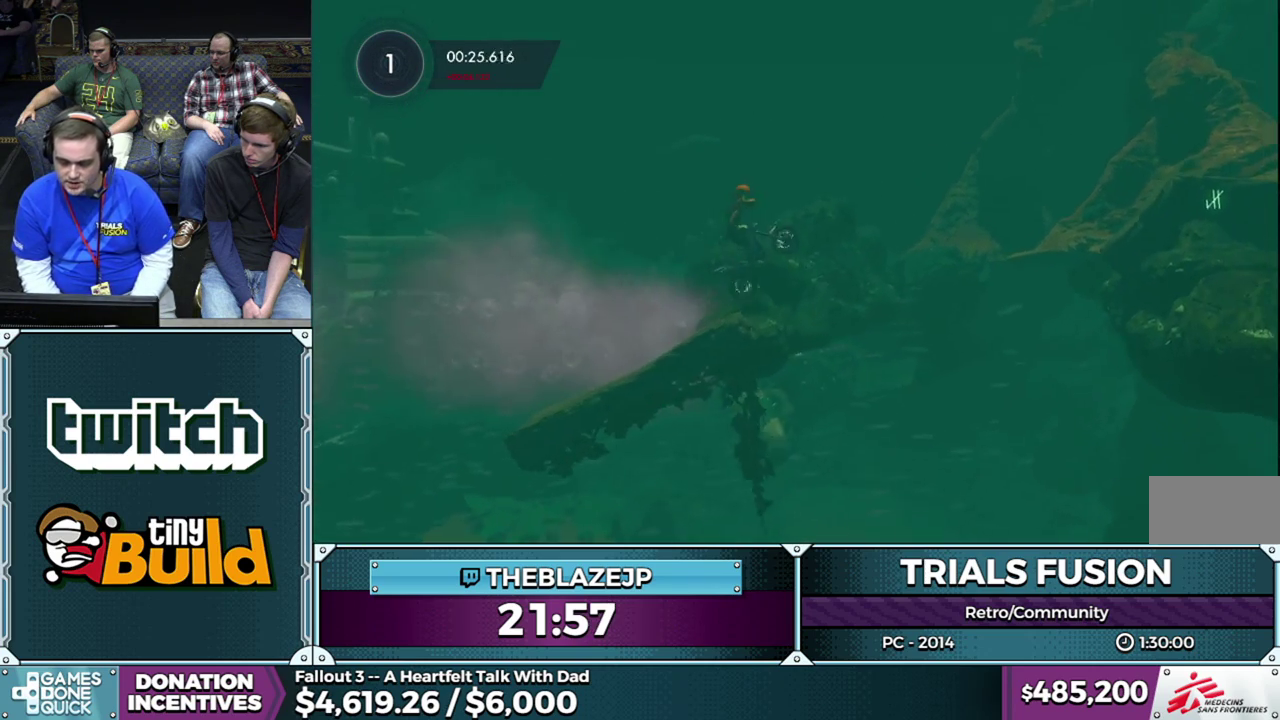
{"buttons": [], "left_stick": "left", "events": [[67, "R2", "up"], [117, "left_stick", "center"], [433, "left_stick", "left"]]}
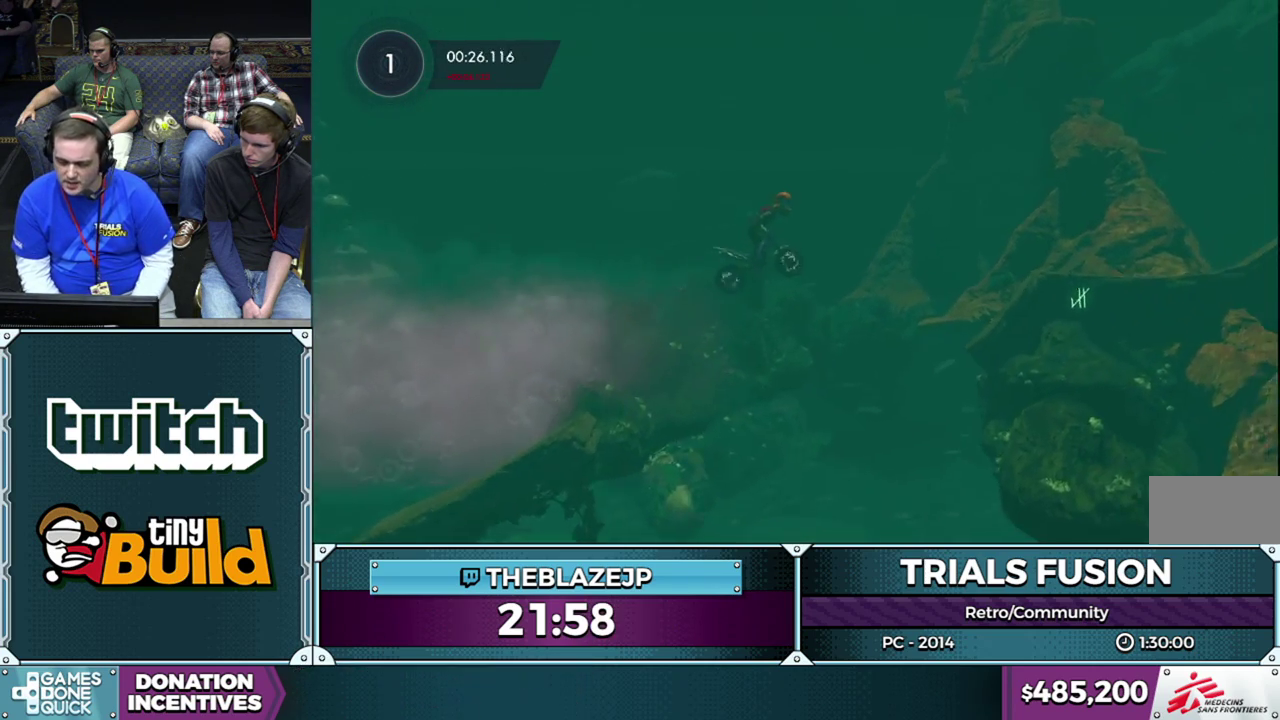
{"buttons": [], "left_stick": "down-left"}
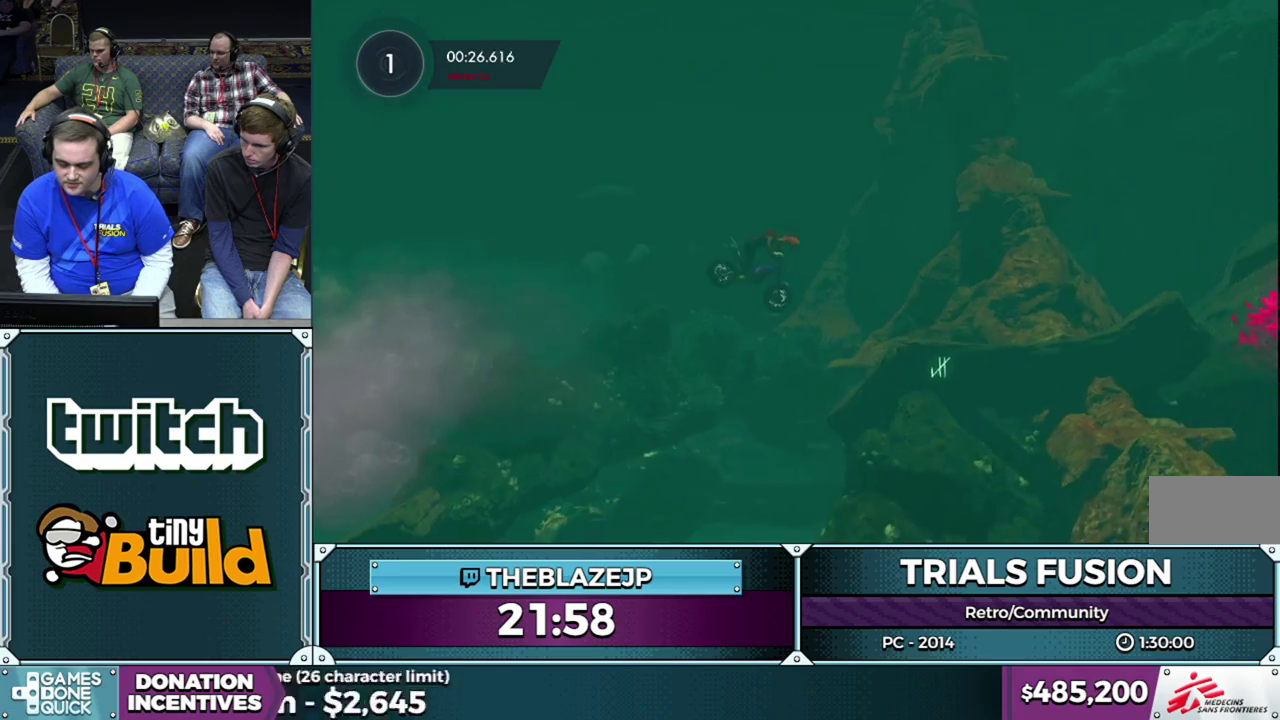
{"buttons": ["R2"], "left_stick": "left"}
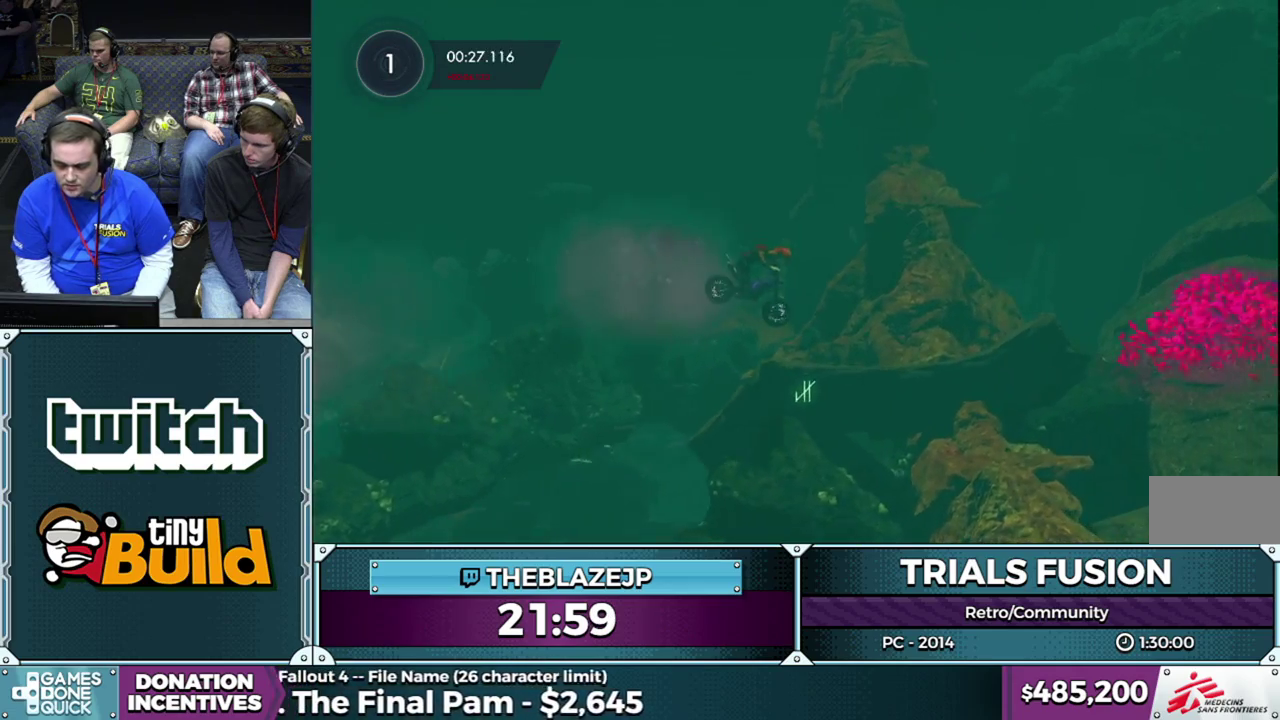
{"buttons": ["R2"], "left_stick": "left", "events": [[67, "left_stick", "center"], [367, "left_stick", "left"]]}
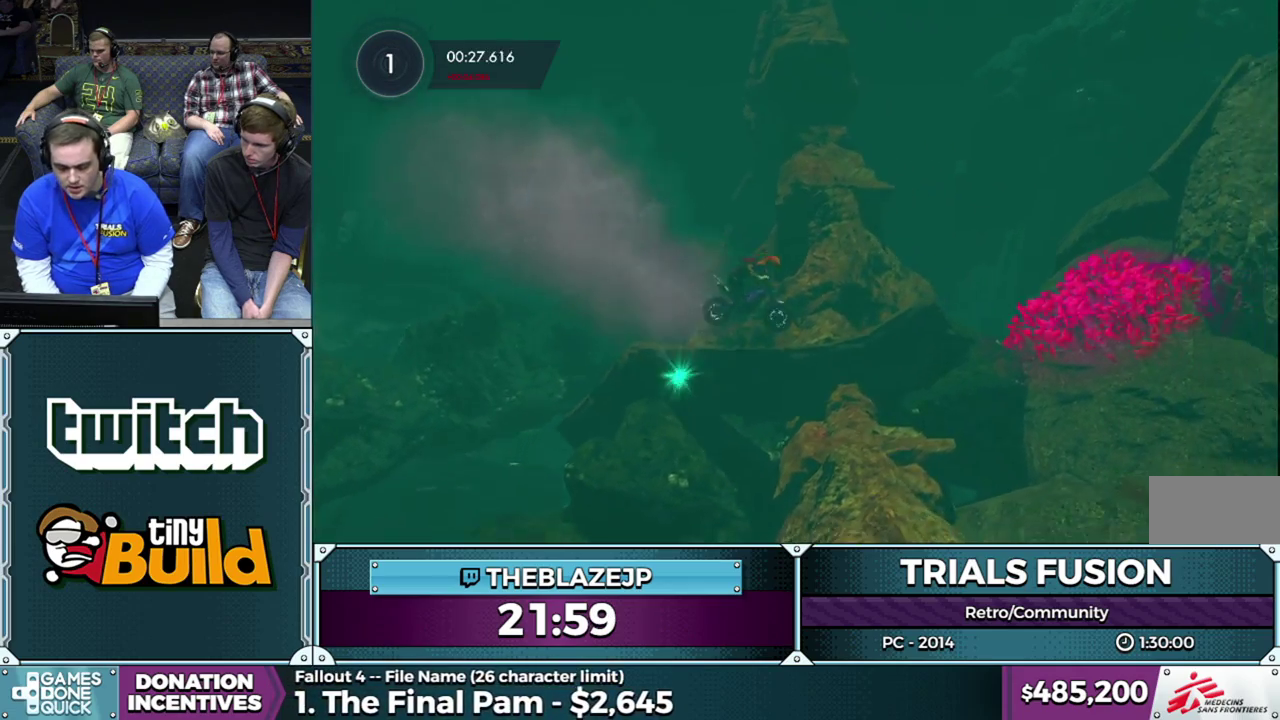
{"buttons": ["R2"], "left_stick": "center", "events": [[17, "left_stick", "center"], [83, "left_stick", "left"], [300, "left_stick", "center"]]}
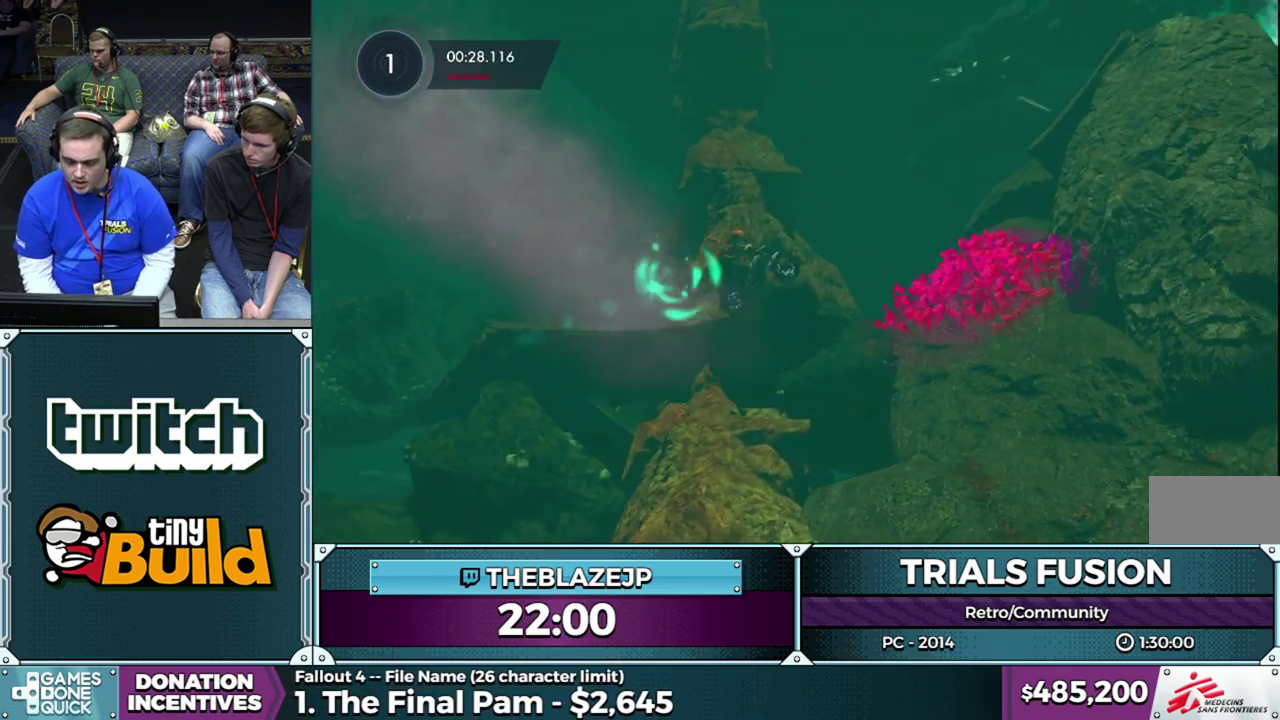
{"buttons": [], "left_stick": "center", "events": [[133, "left_stick", "left"], [267, "left_stick", "center"], [383, "R2", "up"]]}
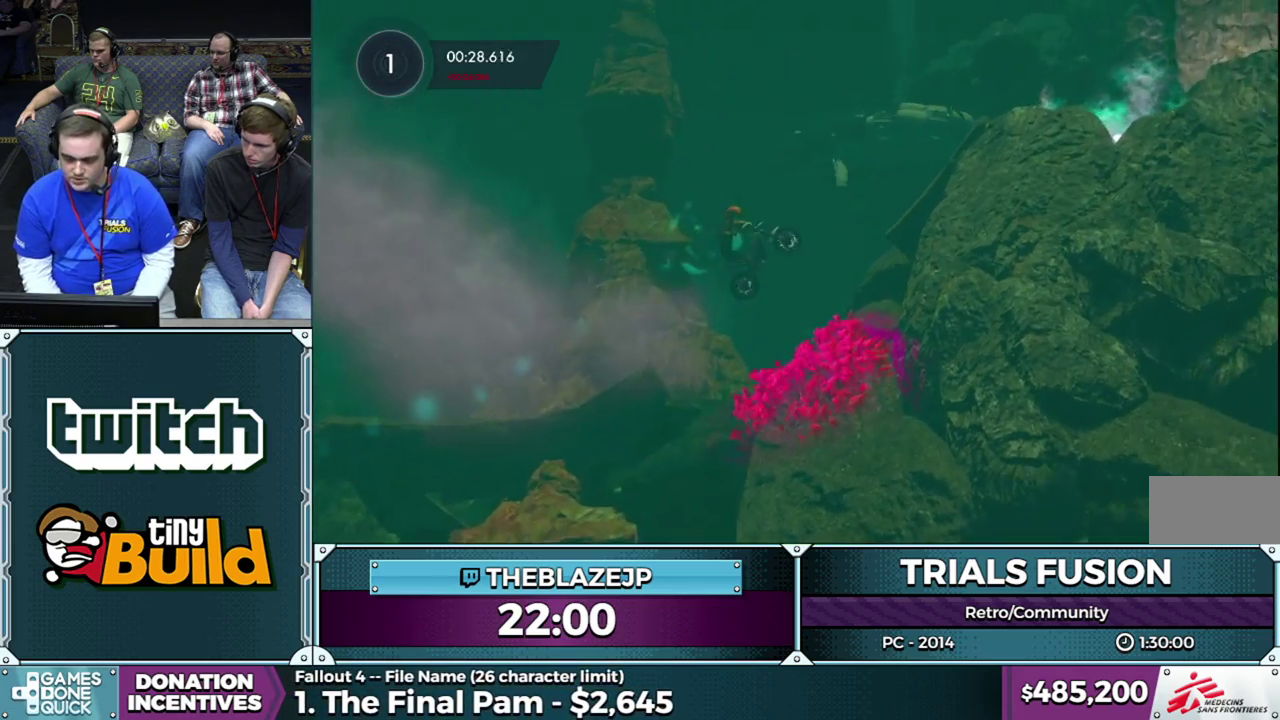
{"buttons": ["R2"], "left_stick": "left", "events": [[67, "left_stick", "right"], [183, "R2", "down"], [217, "left_stick", "left"]]}
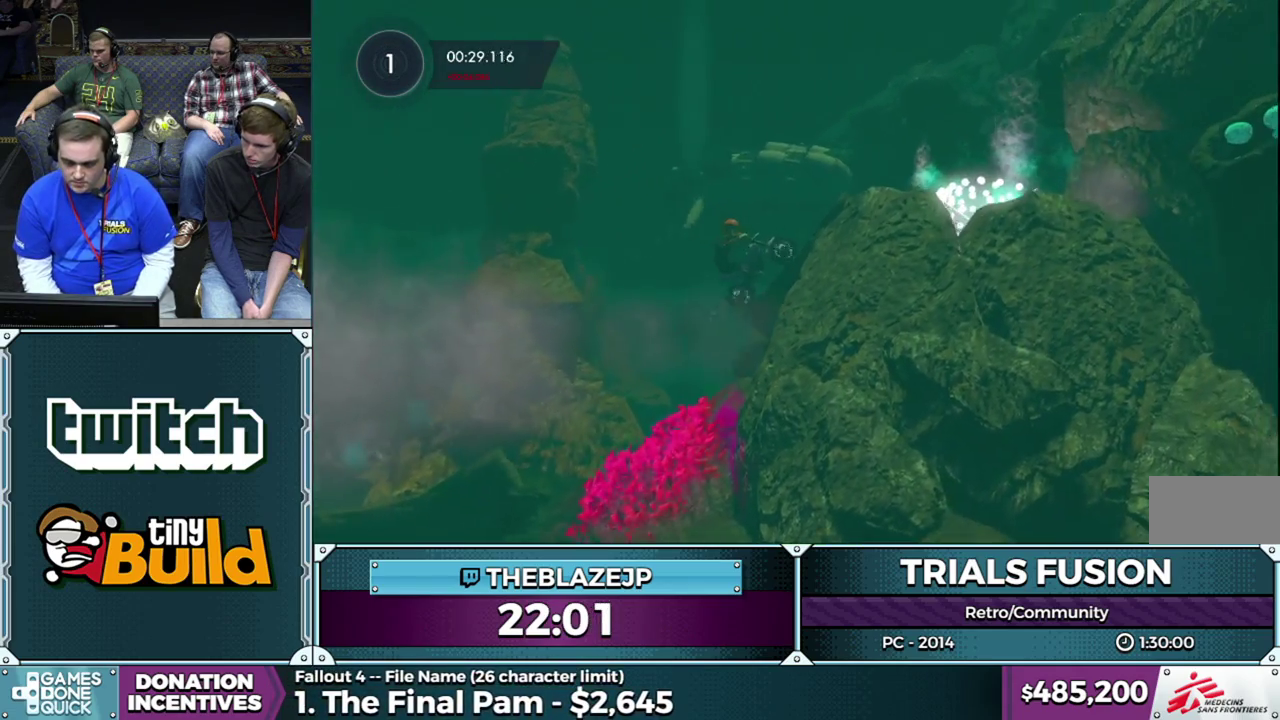
{"buttons": ["R2"], "left_stick": "right", "events": [[33, "left_stick", "center"], [367, "left_stick", "right"]]}
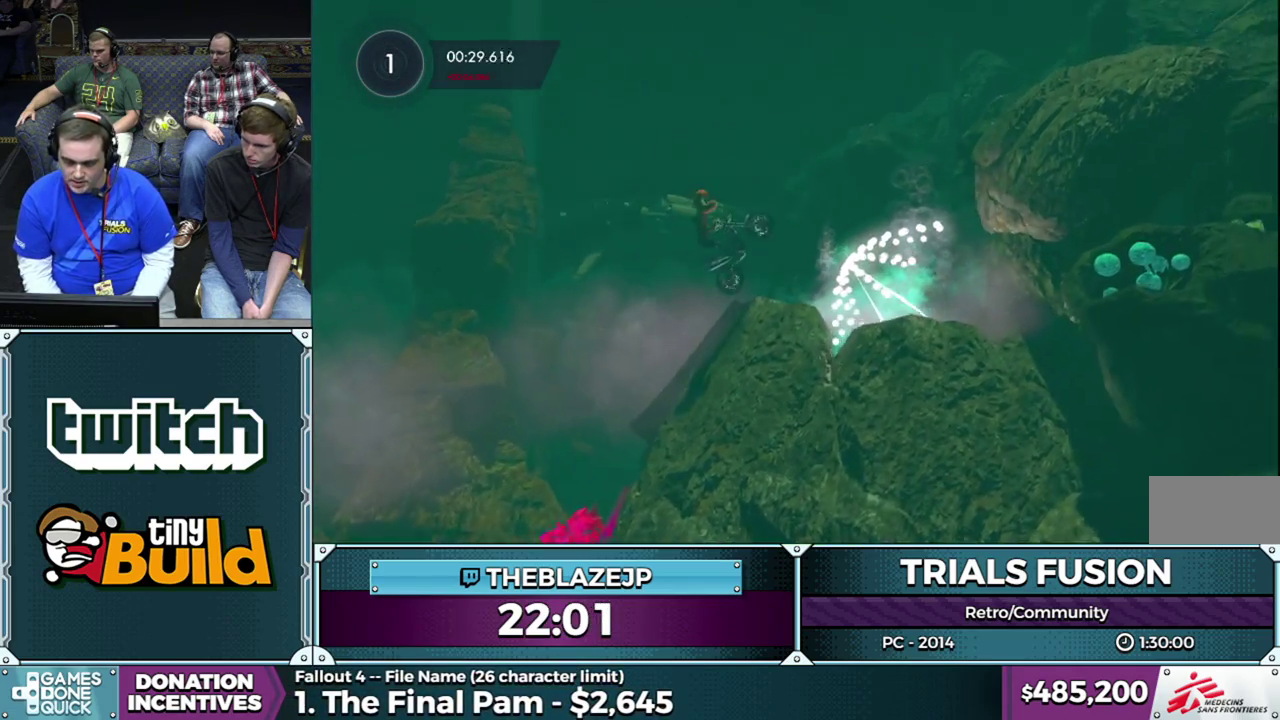
{"buttons": [], "left_stick": "left", "events": [[150, "R2", "up"], [250, "left_stick", "center"], [383, "left_stick", "left"]]}
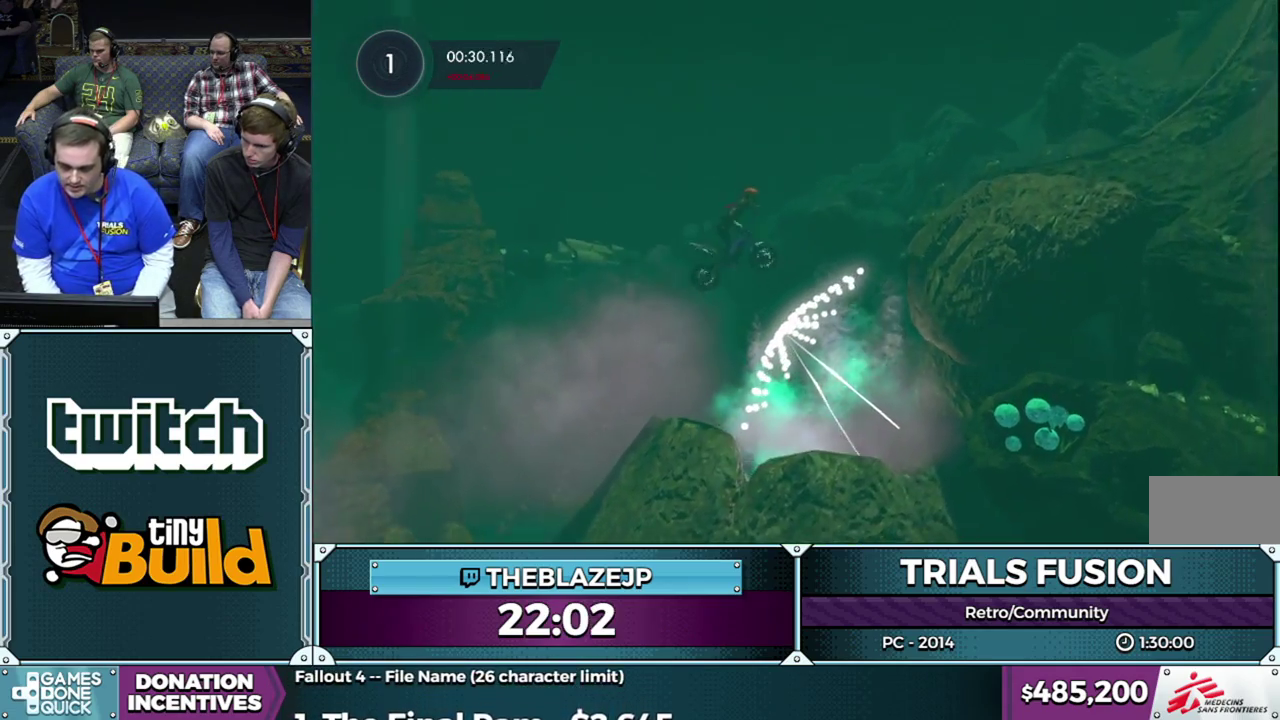
{"buttons": [], "left_stick": "left", "events": []}
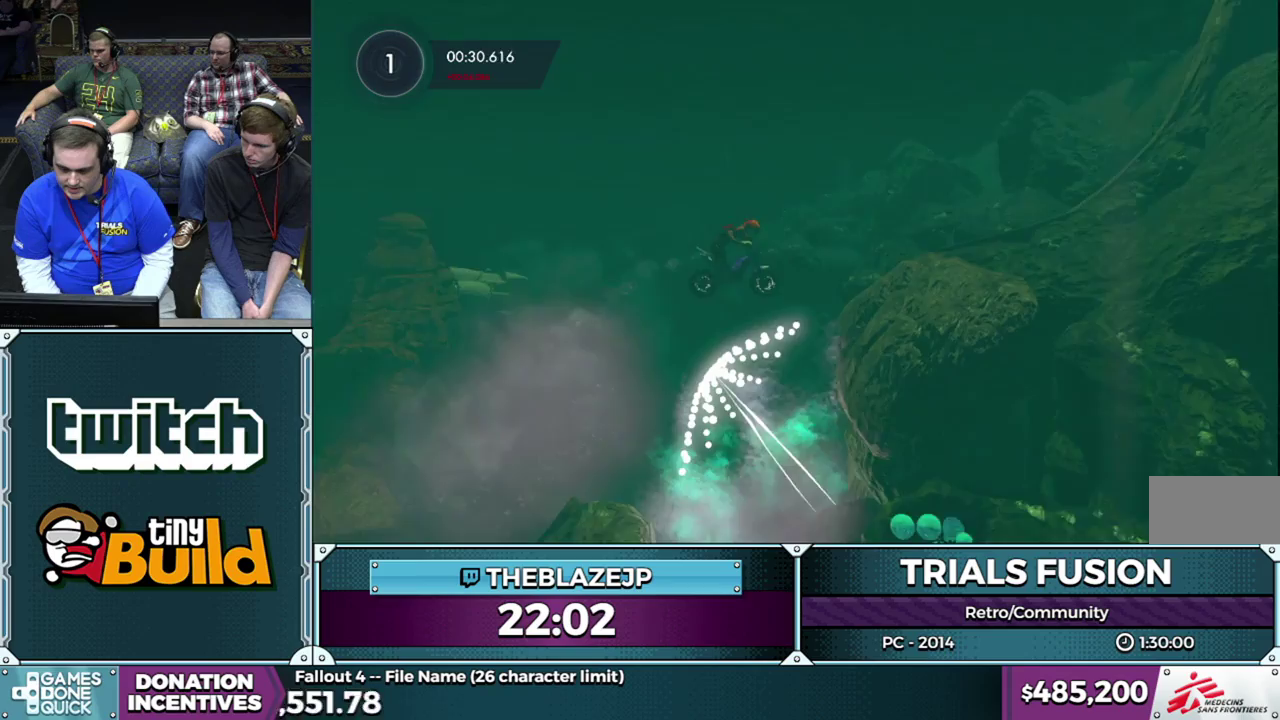
{"buttons": [], "left_stick": "right", "events": [[117, "left_stick", "center"], [167, "left_stick", "right"]]}
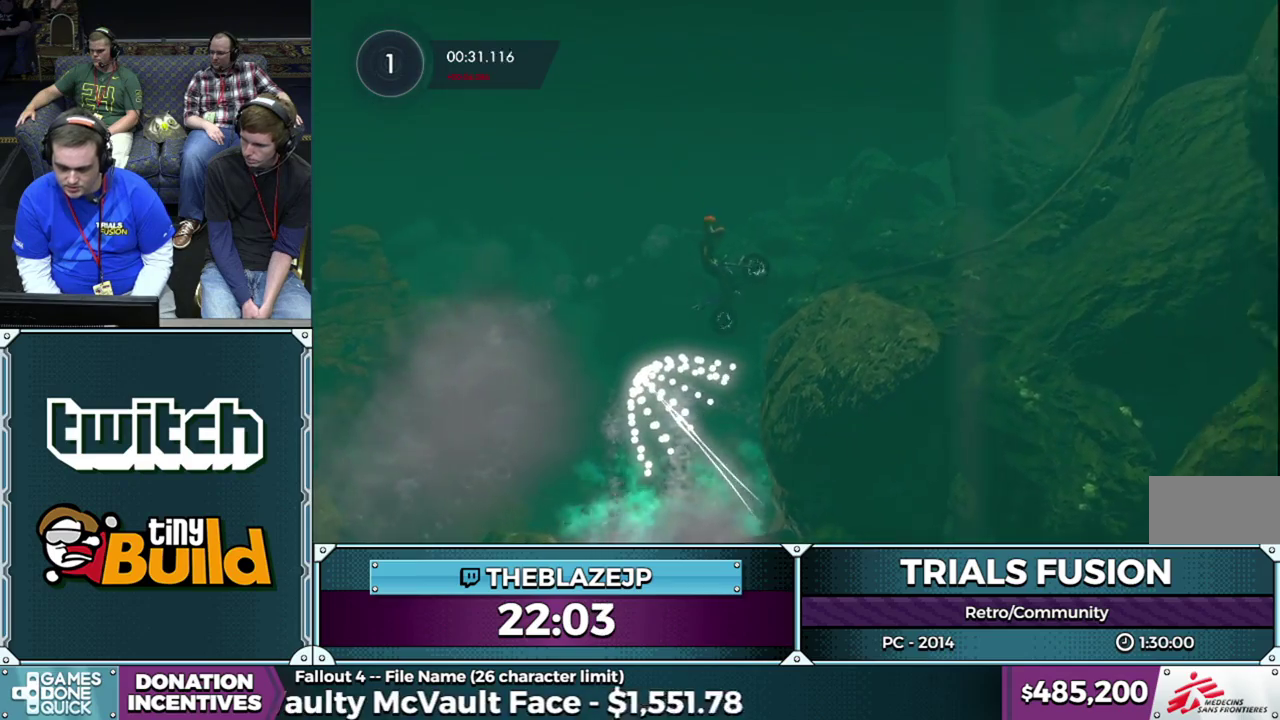
{"buttons": ["R2"], "left_stick": "right", "events": [[50, "left_stick", "center"], [167, "R2", "down"], [400, "left_stick", "right"]]}
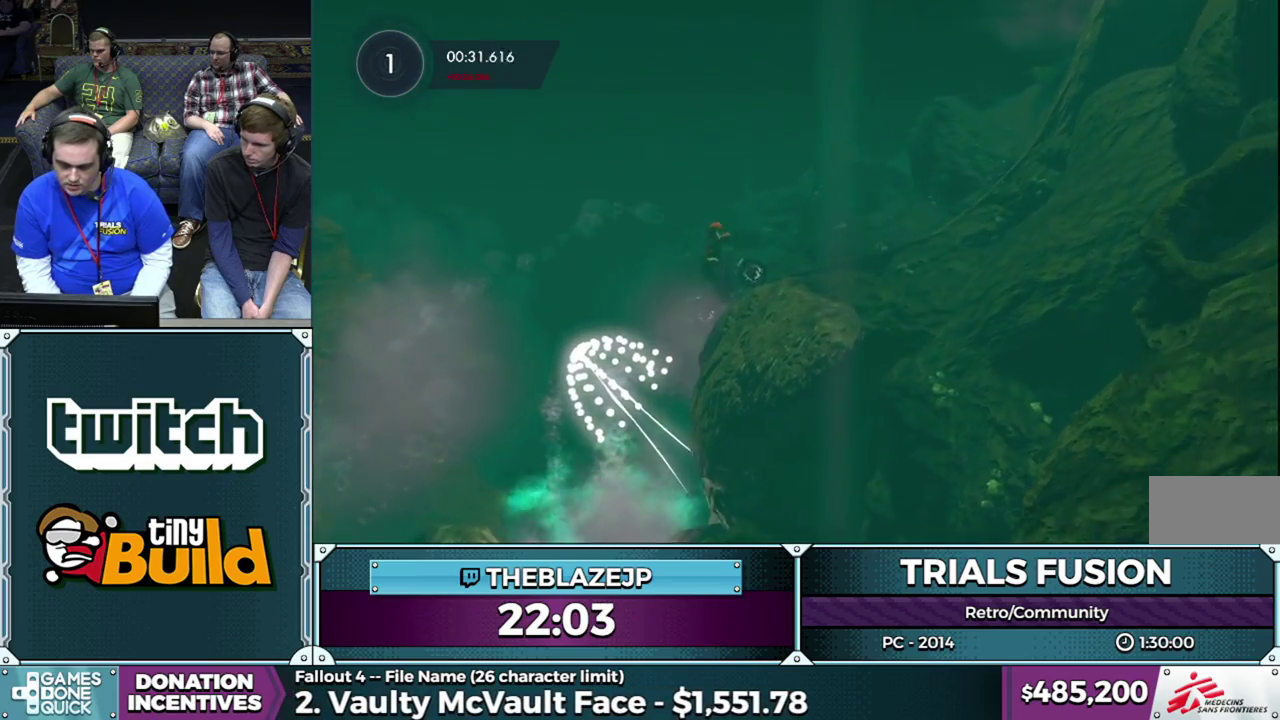
{"buttons": [], "left_stick": "left", "events": [[167, "R2", "up"], [267, "left_stick", "center"], [317, "left_stick", "left"]]}
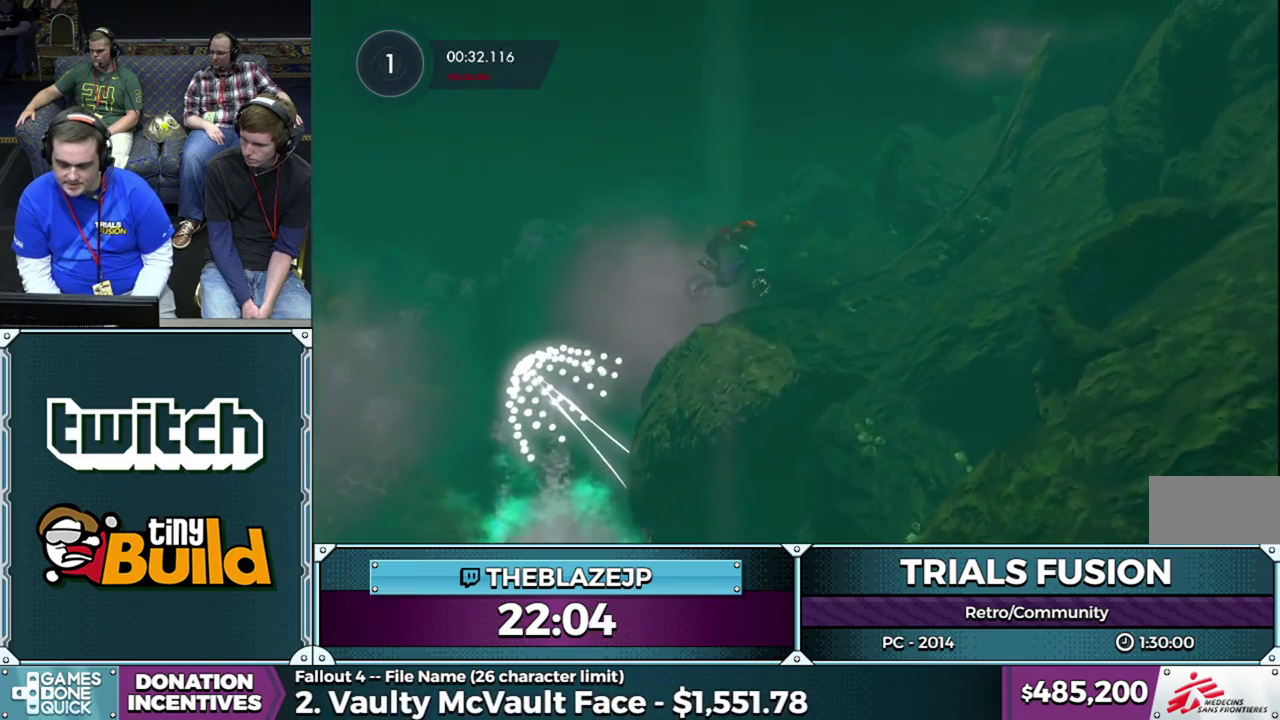
{"buttons": ["R2"], "left_stick": "center", "events": [[33, "left_stick", "center"], [167, "left_stick", "left"], [267, "R2", "down"], [433, "left_stick", "right"], [483, "left_stick", "center"]]}
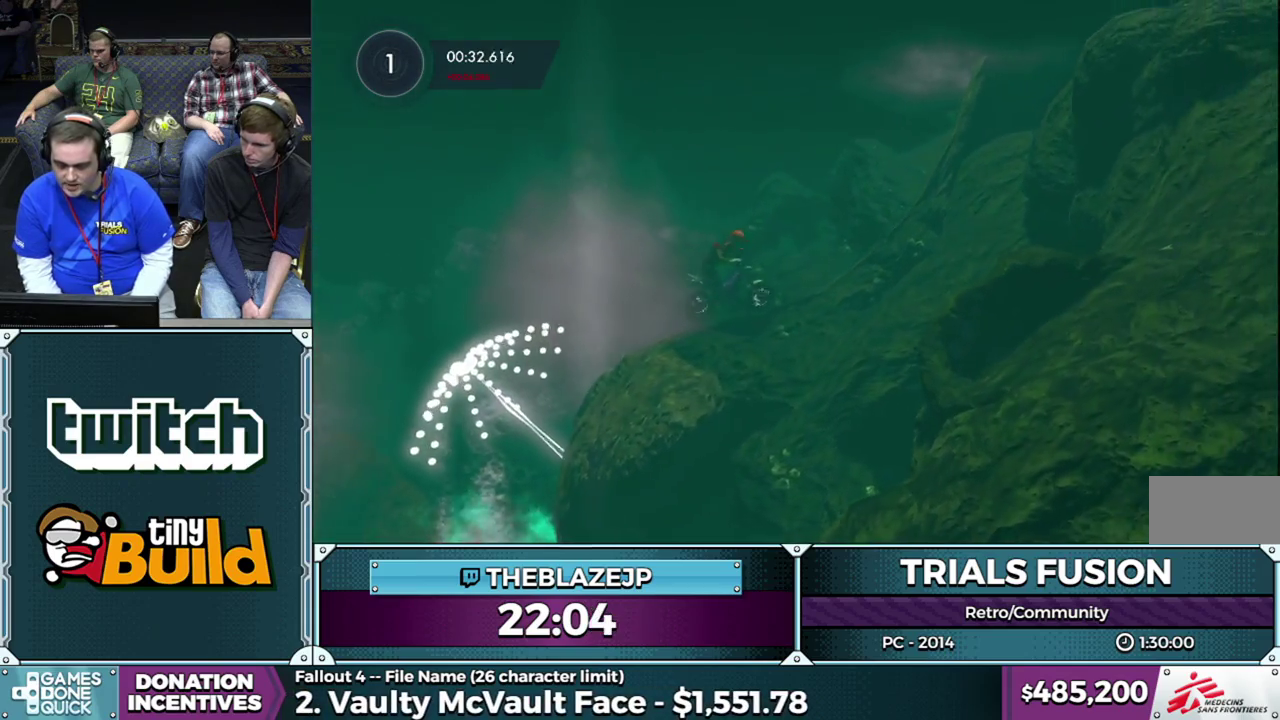
{"buttons": ["R2"], "left_stick": "center", "events": []}
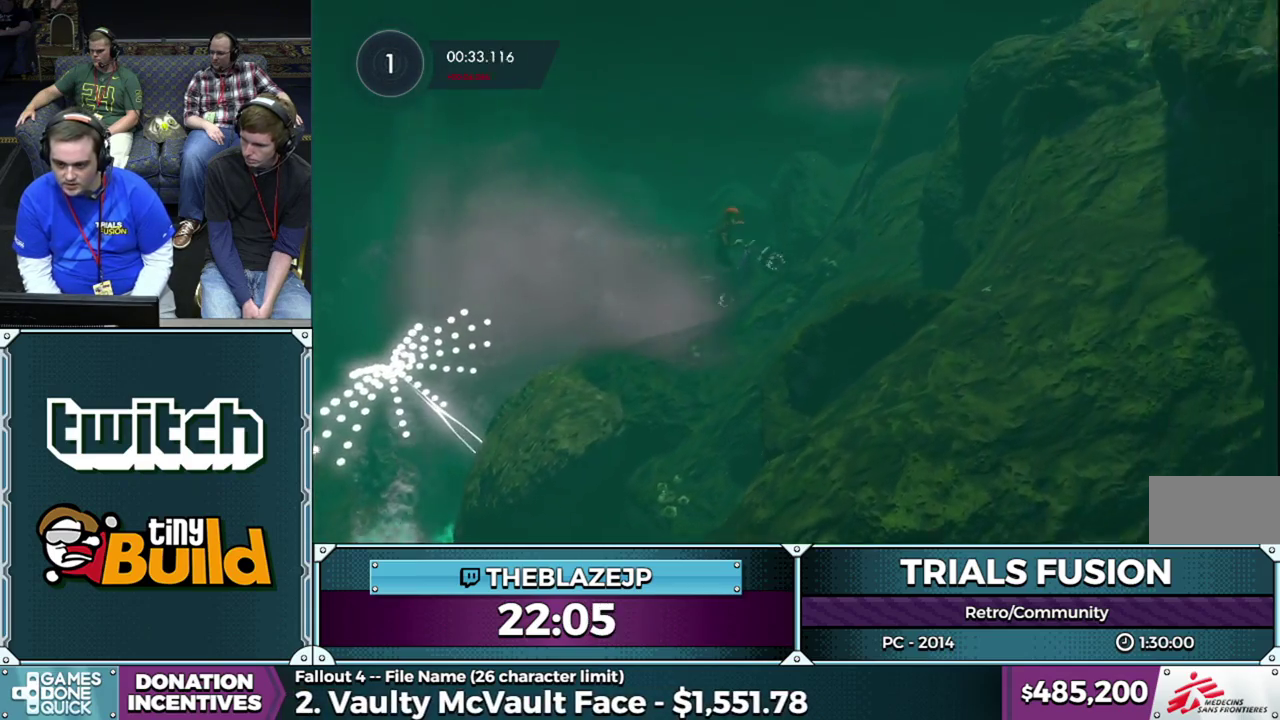
{"buttons": ["R2"], "left_stick": "right", "events": [[67, "left_stick", "right"], [183, "left_stick", "center"], [333, "left_stick", "right"]]}
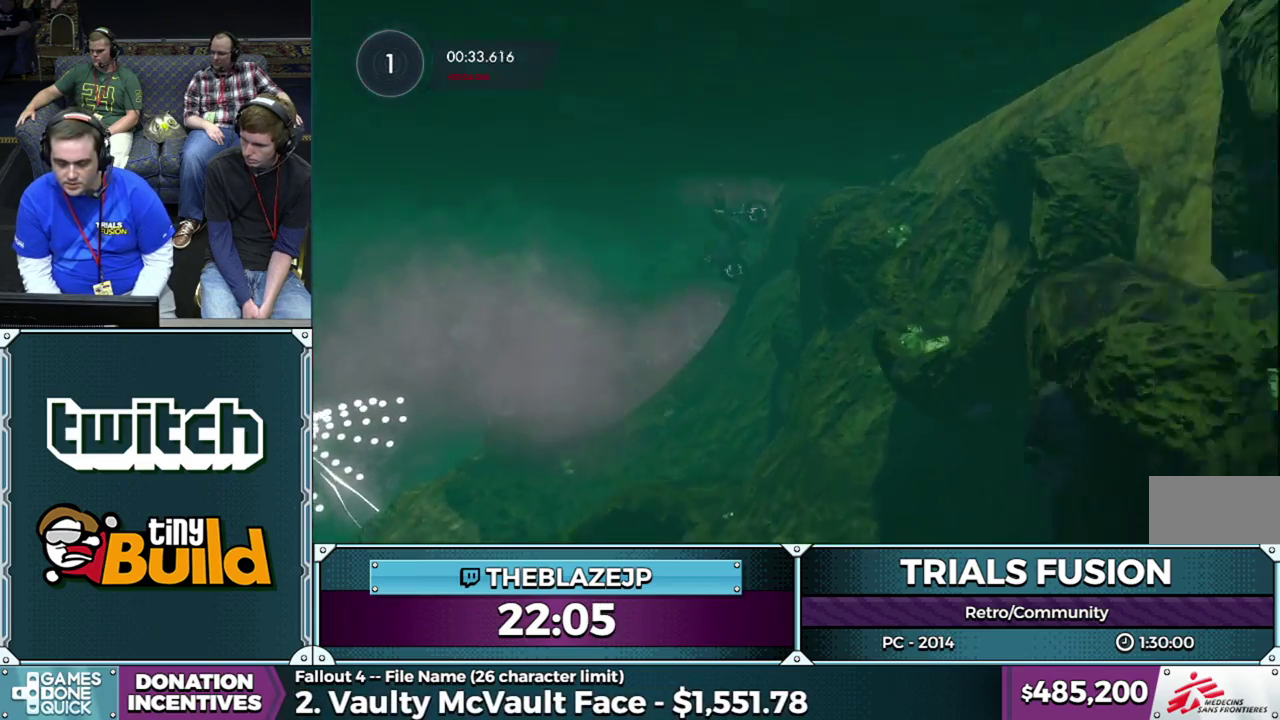
{"buttons": [], "left_stick": "right", "events": [[300, "R2", "up"]]}
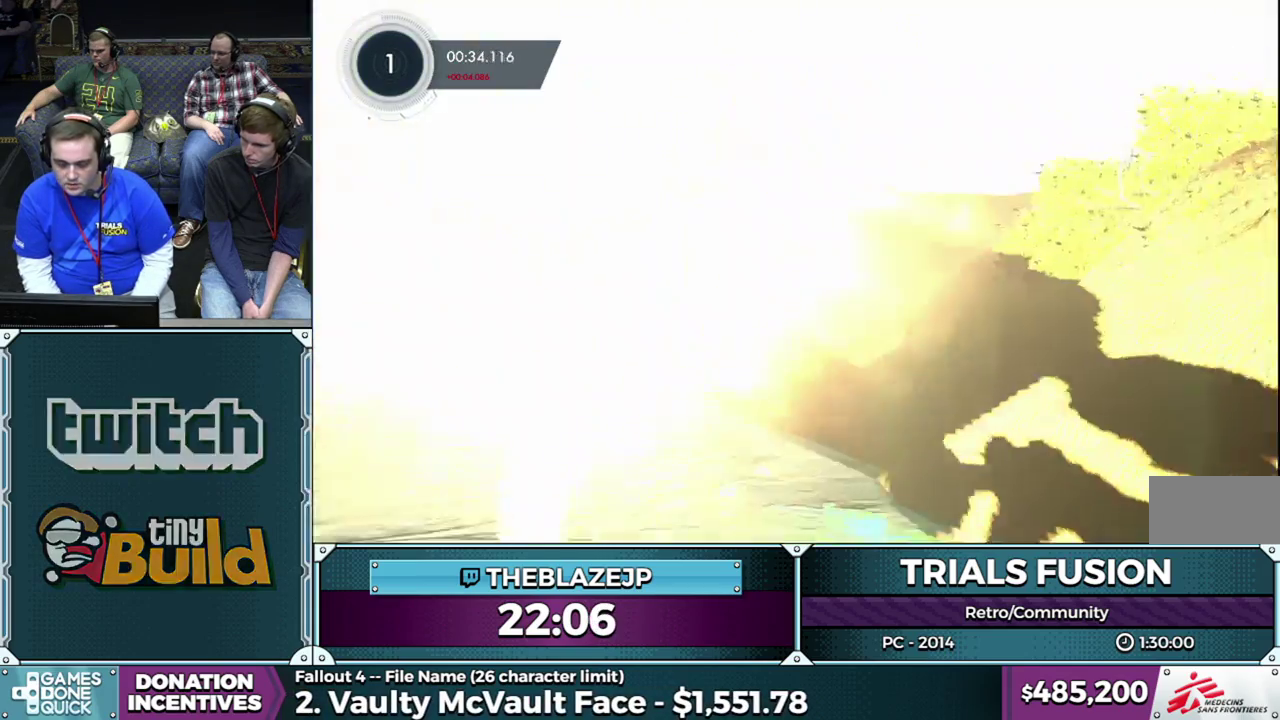
{"buttons": [], "left_stick": "left", "events": [[450, "left_stick", "left"]]}
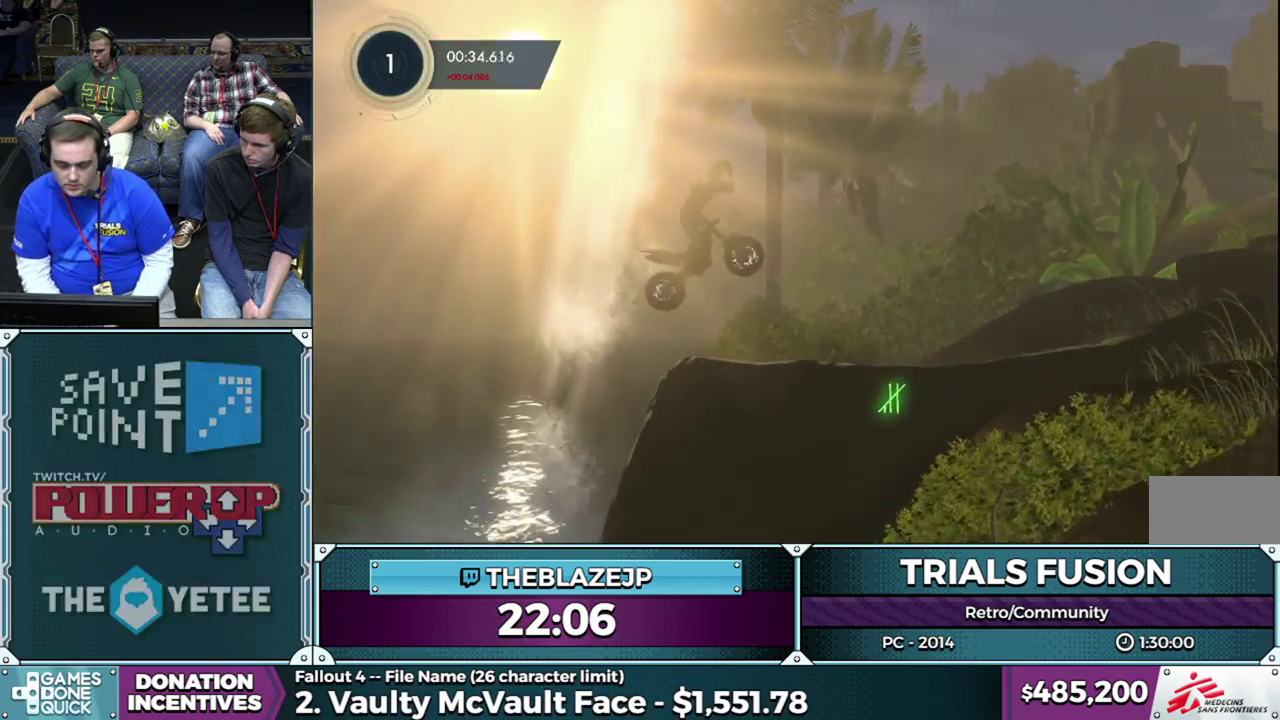
{"buttons": [], "left_stick": "left", "events": [[200, "left_stick", "center"], [300, "left_stick", "left"]]}
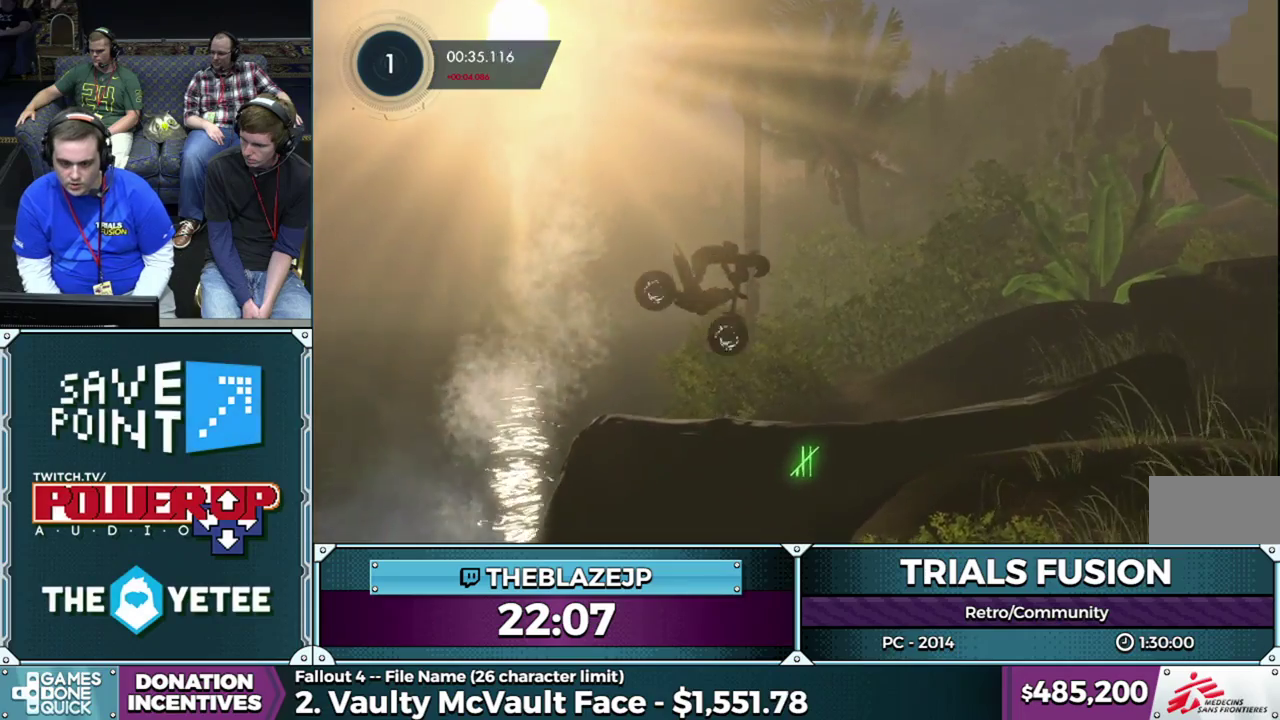
{"buttons": ["R2"], "left_stick": "left", "events": [[83, "left_stick", "center"], [150, "R2", "down"], [183, "left_stick", "left"], [317, "left_stick", "center"], [433, "left_stick", "left"]]}